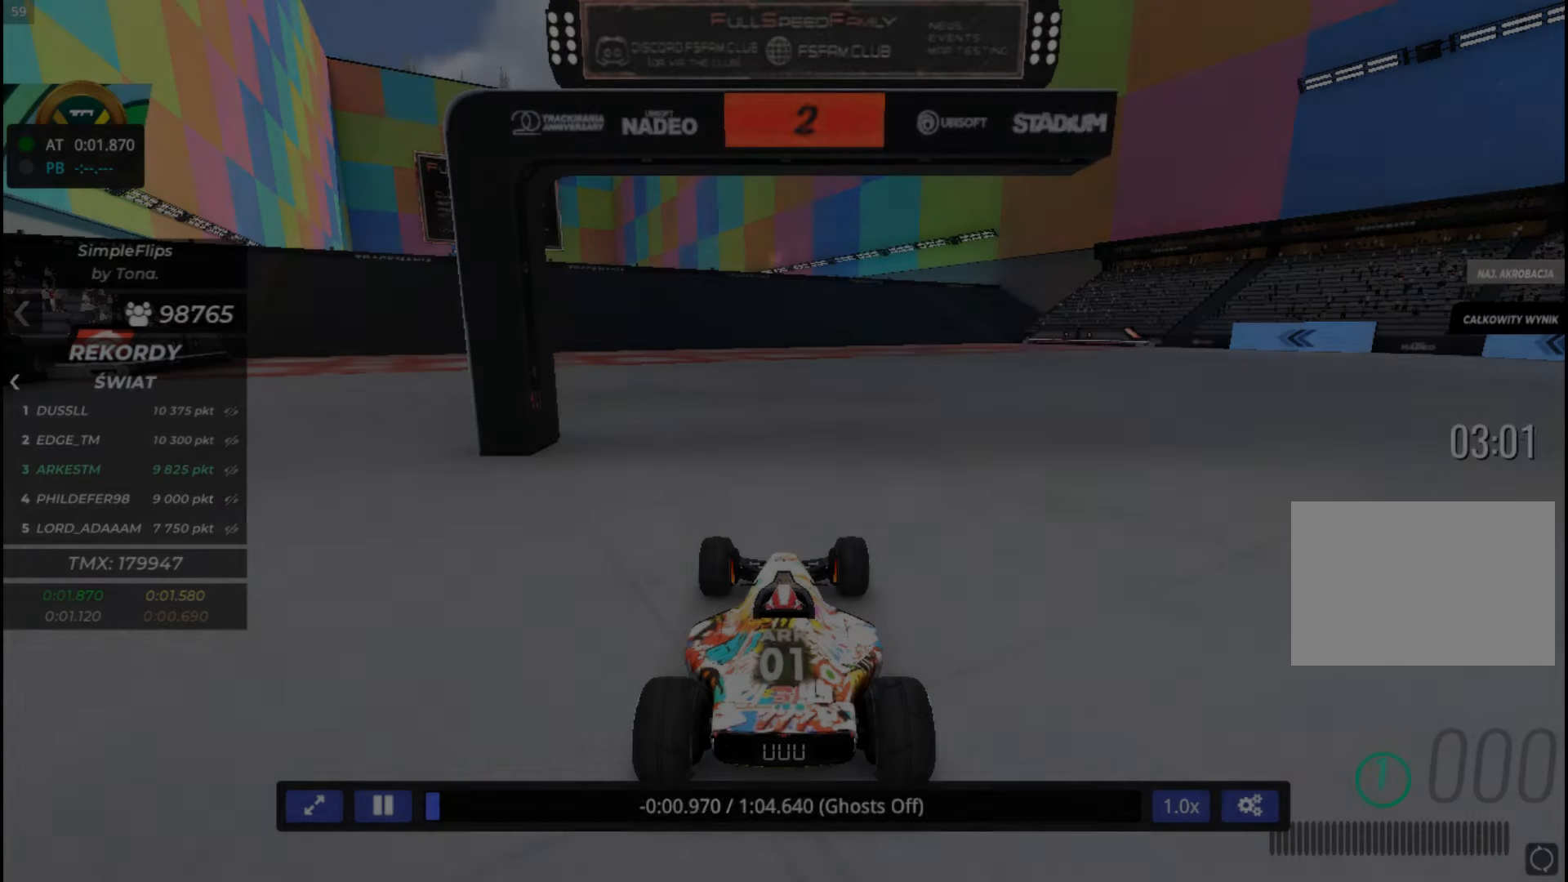
Gameplay with keyboard; each line is a JSON object with the keys held at the frame after it. "events" lists presses ("down") and releases ("up") of "down", "left", "right" and "up" between this image and that frame as [ms after this image, input, new state], when the widget could be followed in between. No other keys are recorded. Mouse input is not recorded.
{"keys": [], "events": []}
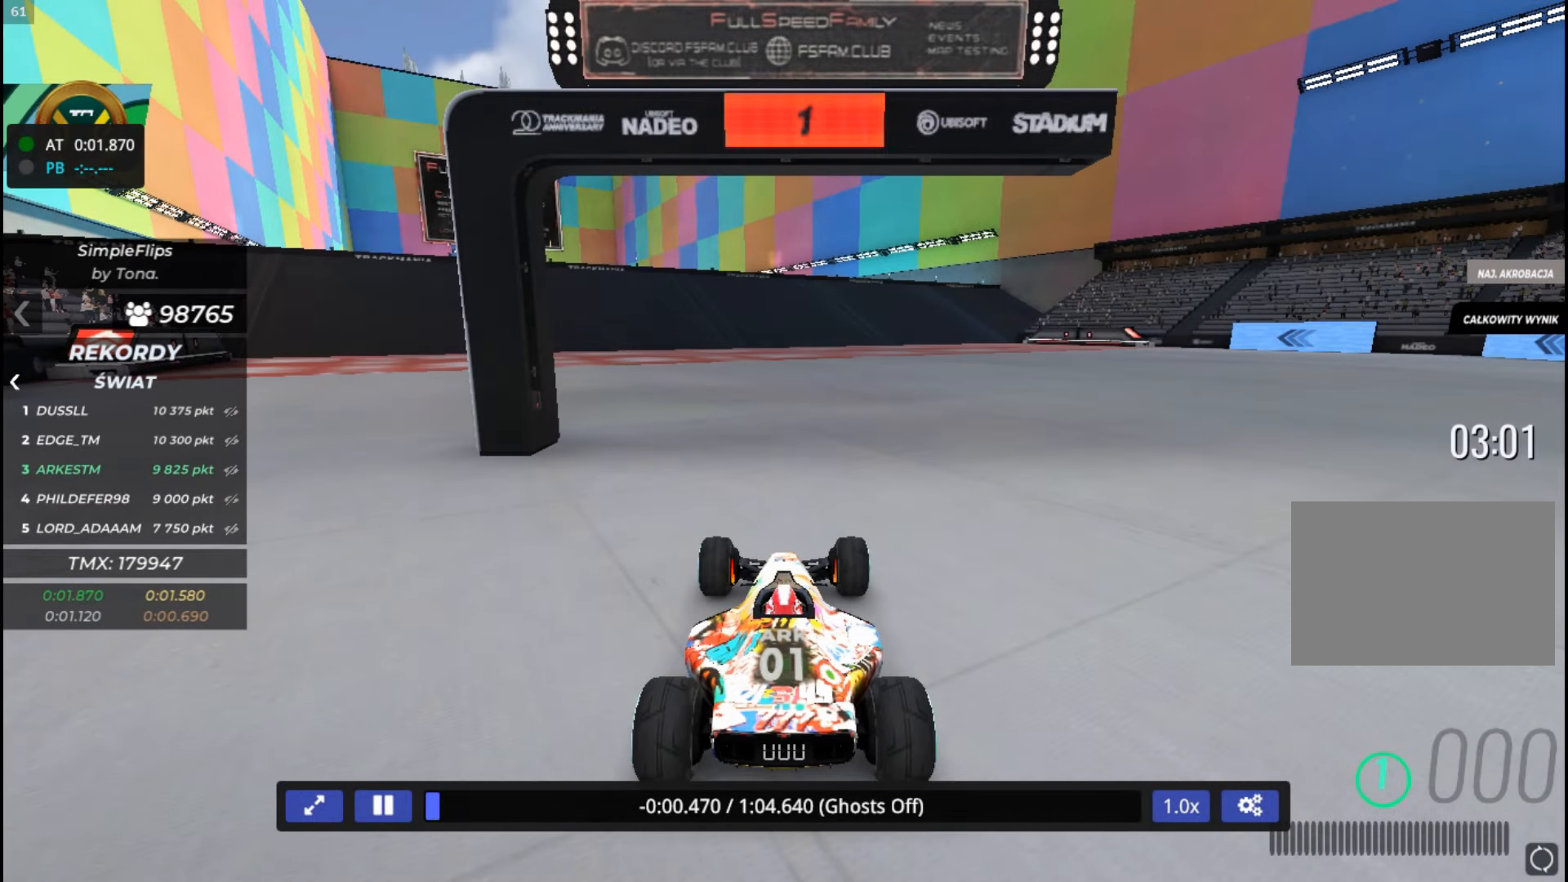
{"keys": ["up"], "events": [[467, "up", "down"]]}
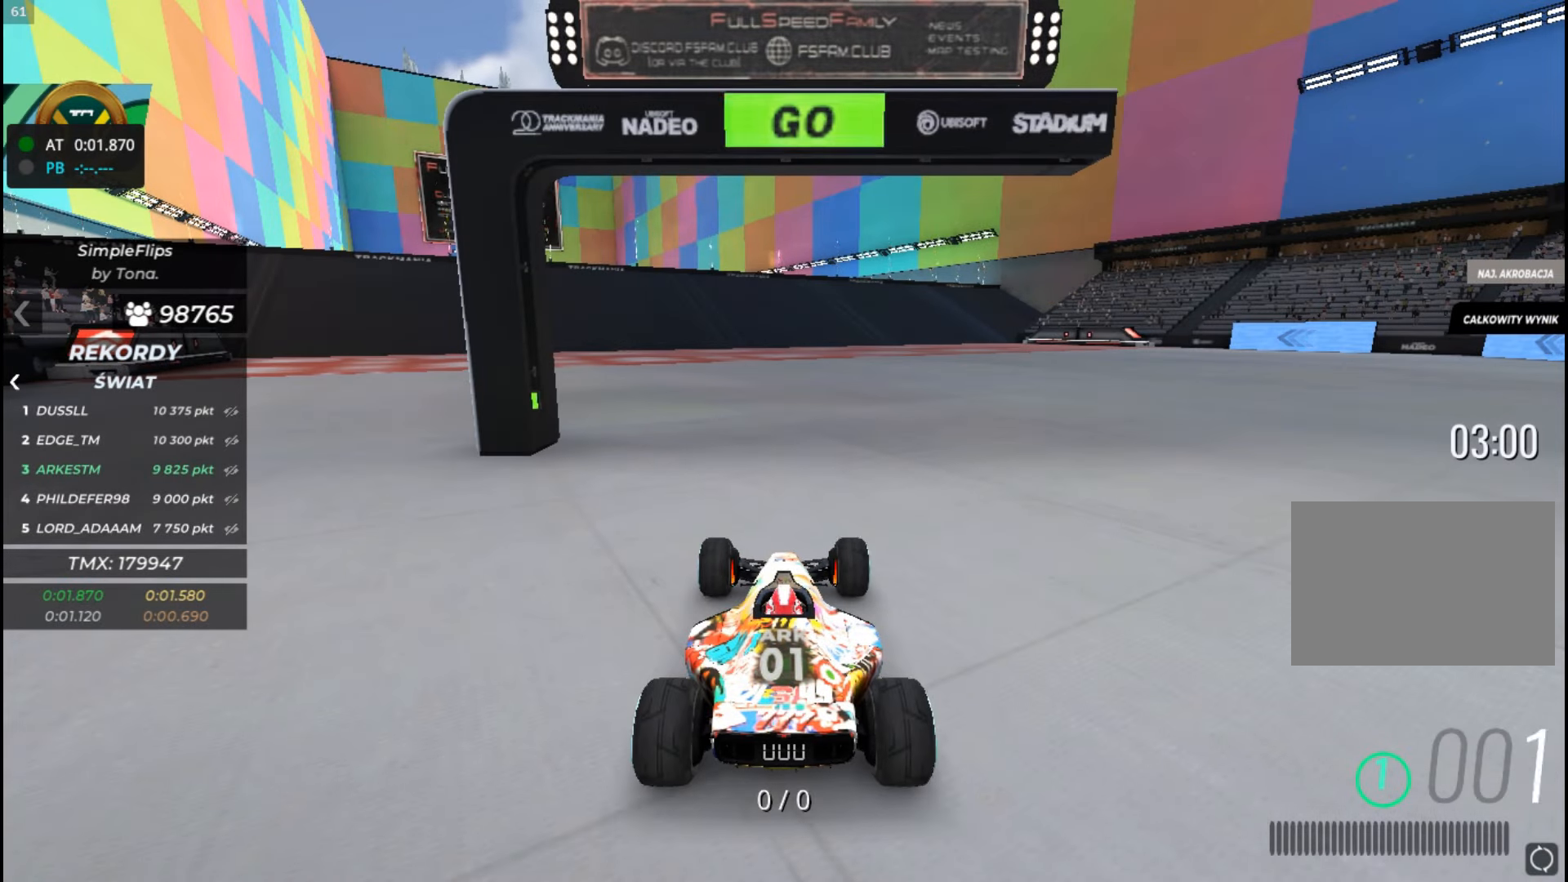
{"keys": ["up"], "events": []}
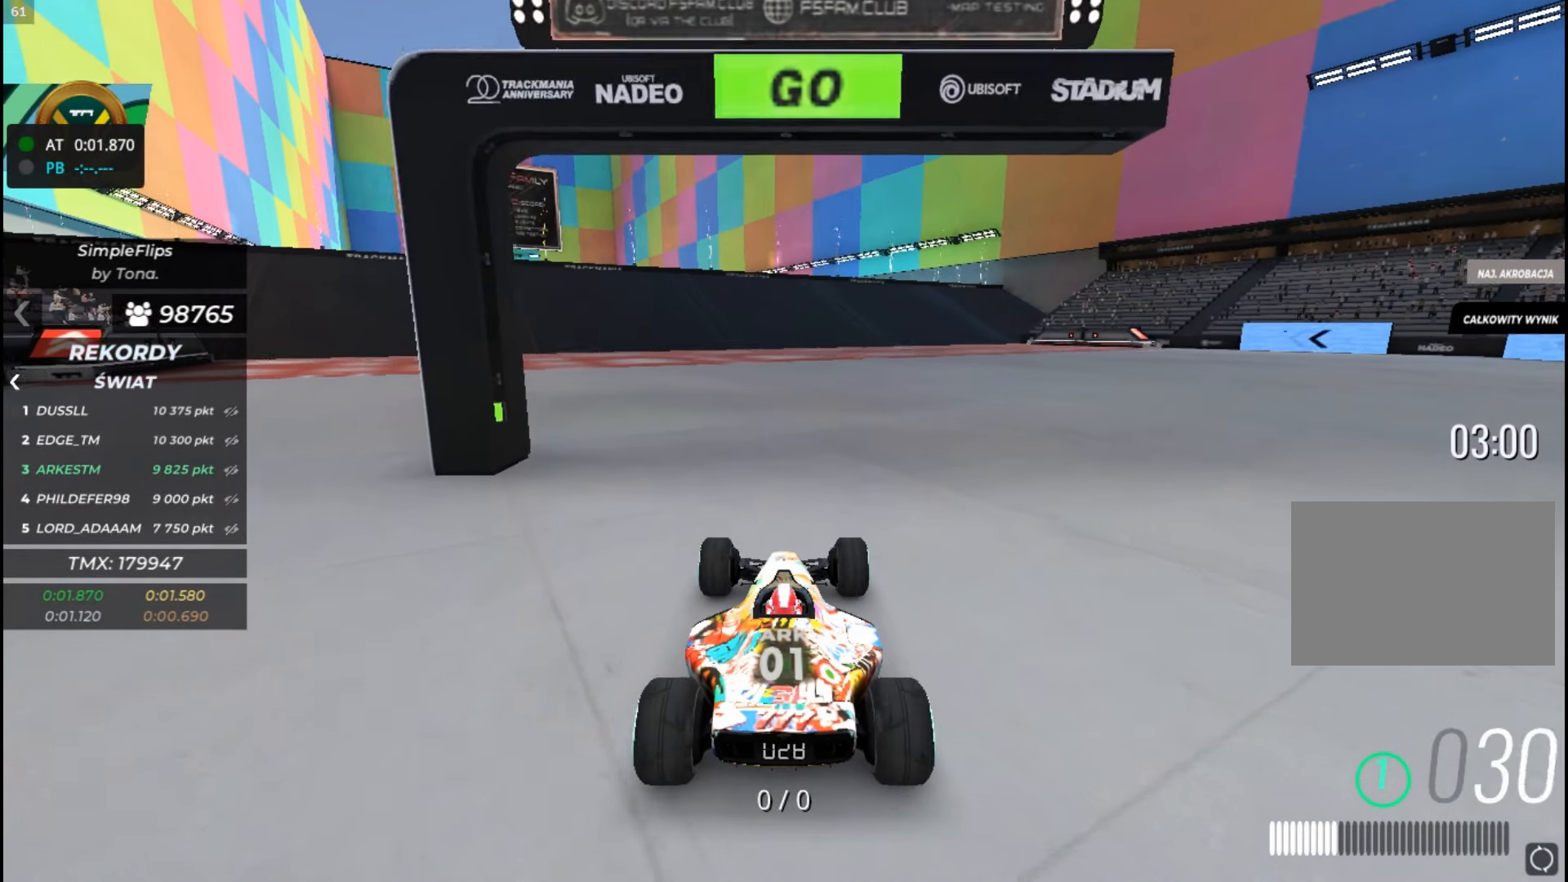
{"keys": ["up"], "events": []}
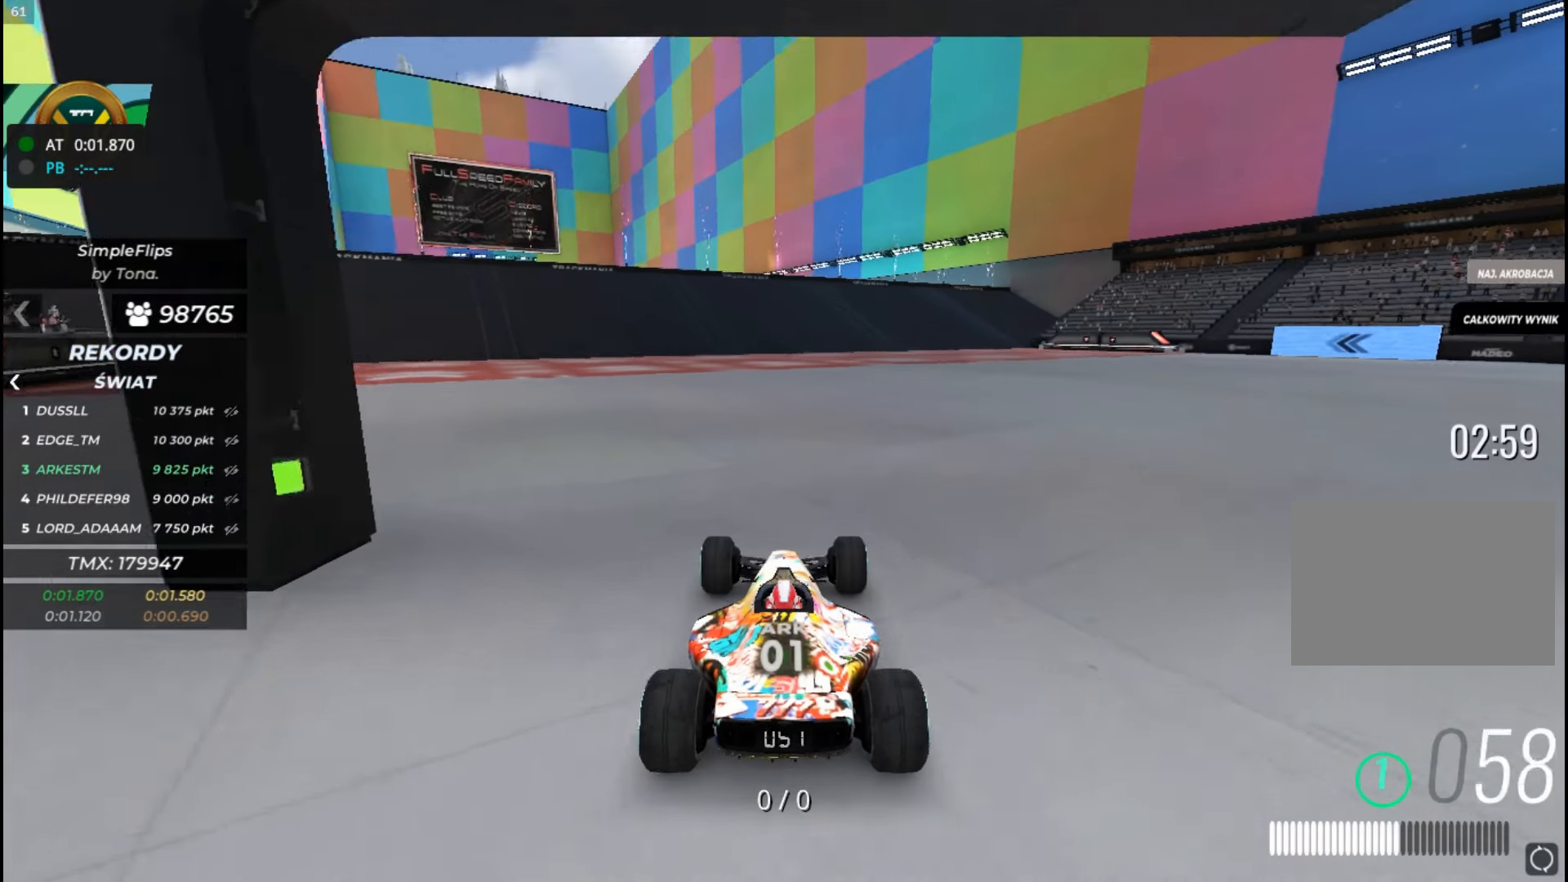
{"keys": ["right", "up"], "events": [[400, "right", "down"]]}
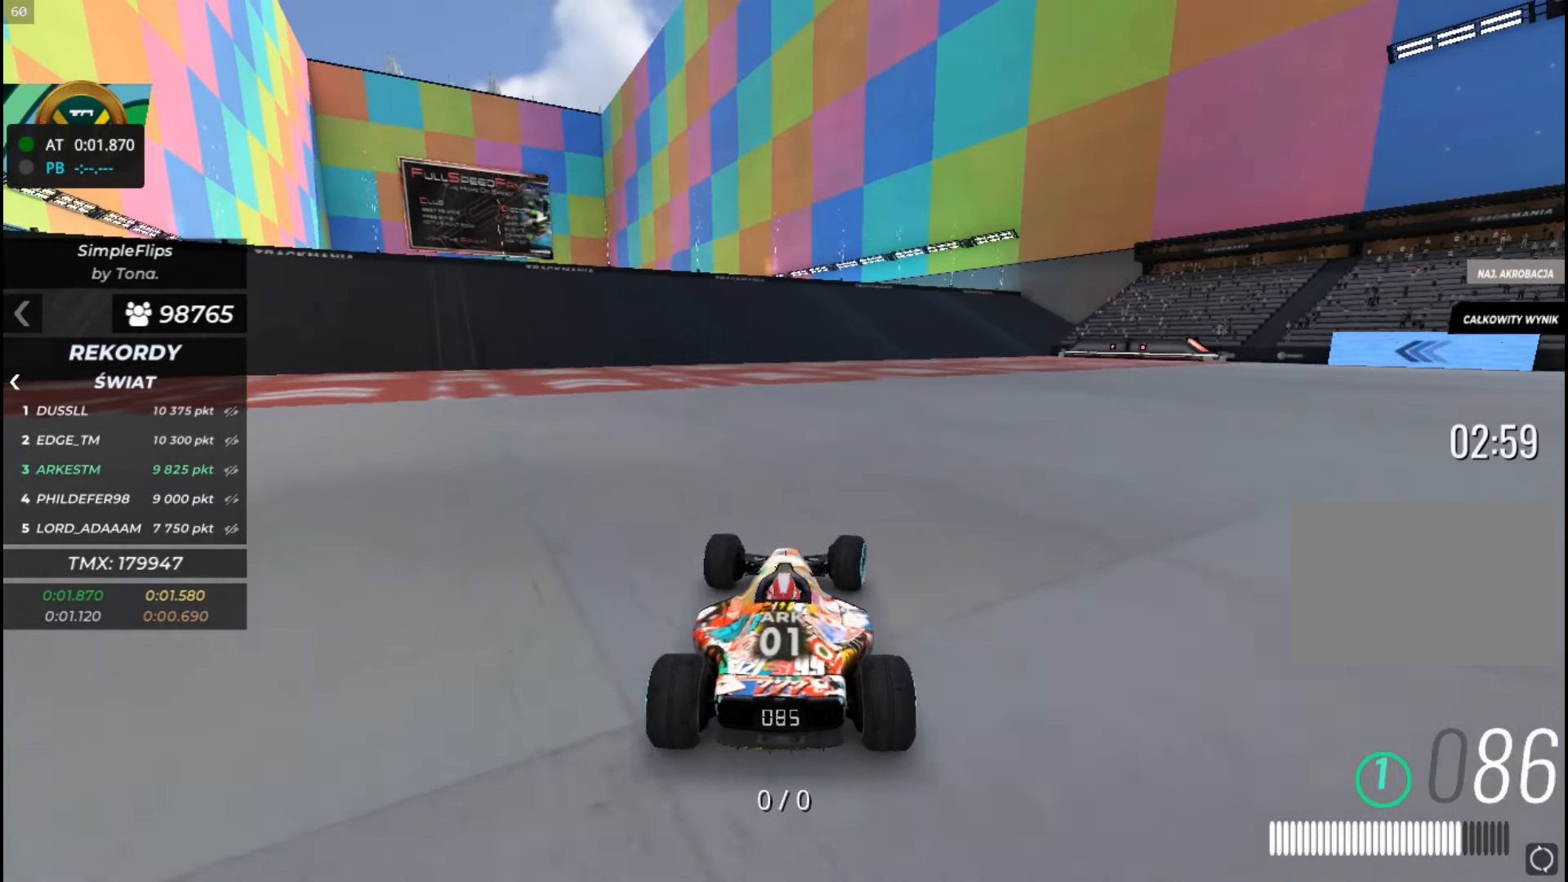
{"keys": ["up"], "events": [[83, "right", "up"]]}
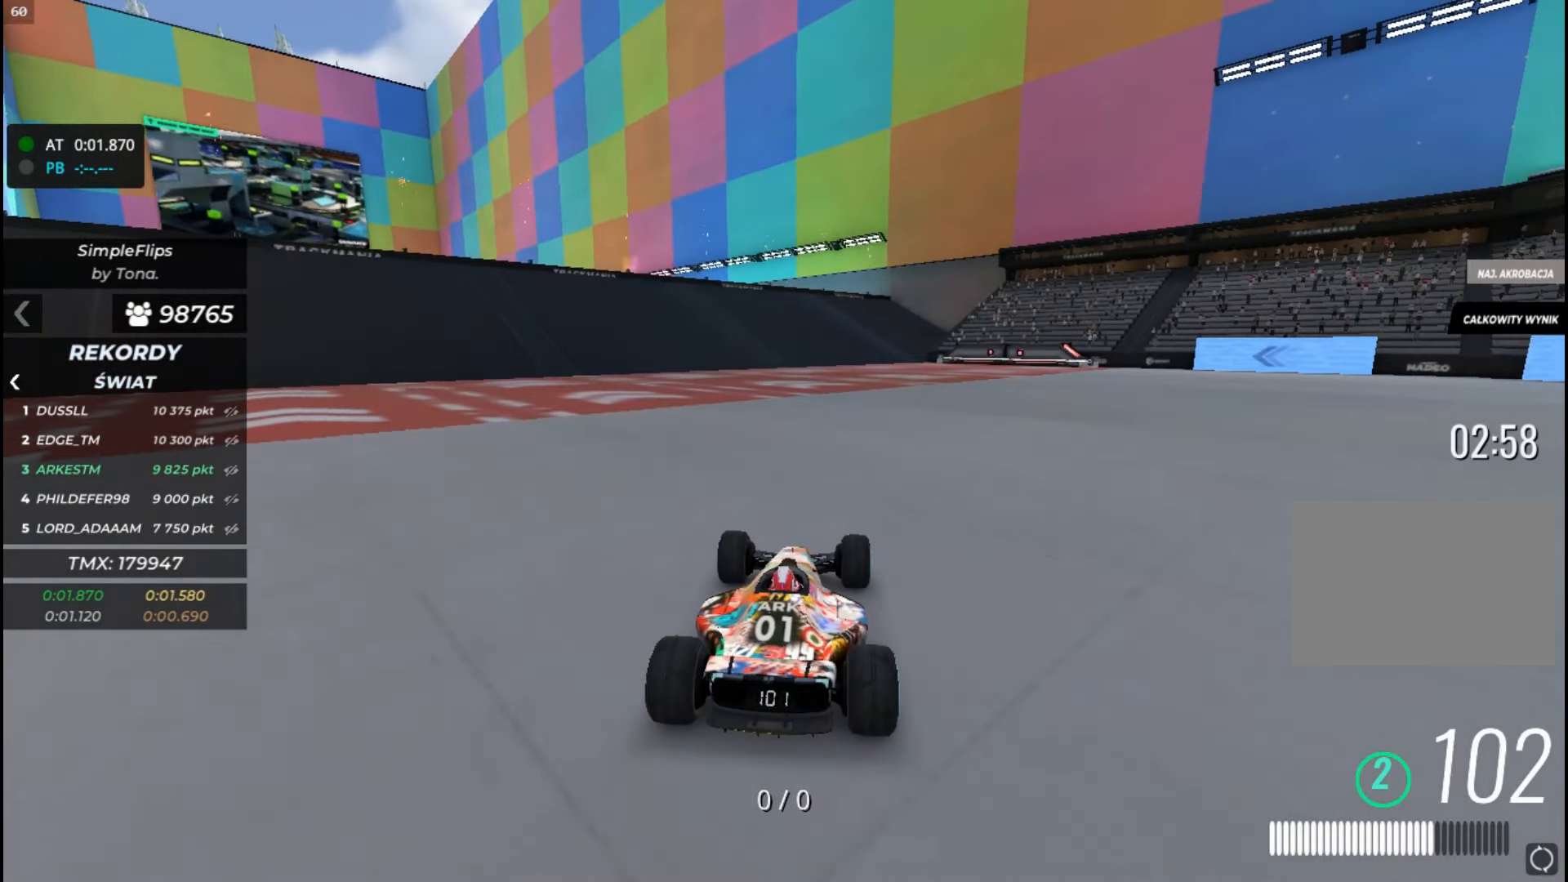
{"keys": ["up"], "events": [[133, "right", "down"], [267, "right", "up"], [417, "right", "down"], [500, "right", "up"]]}
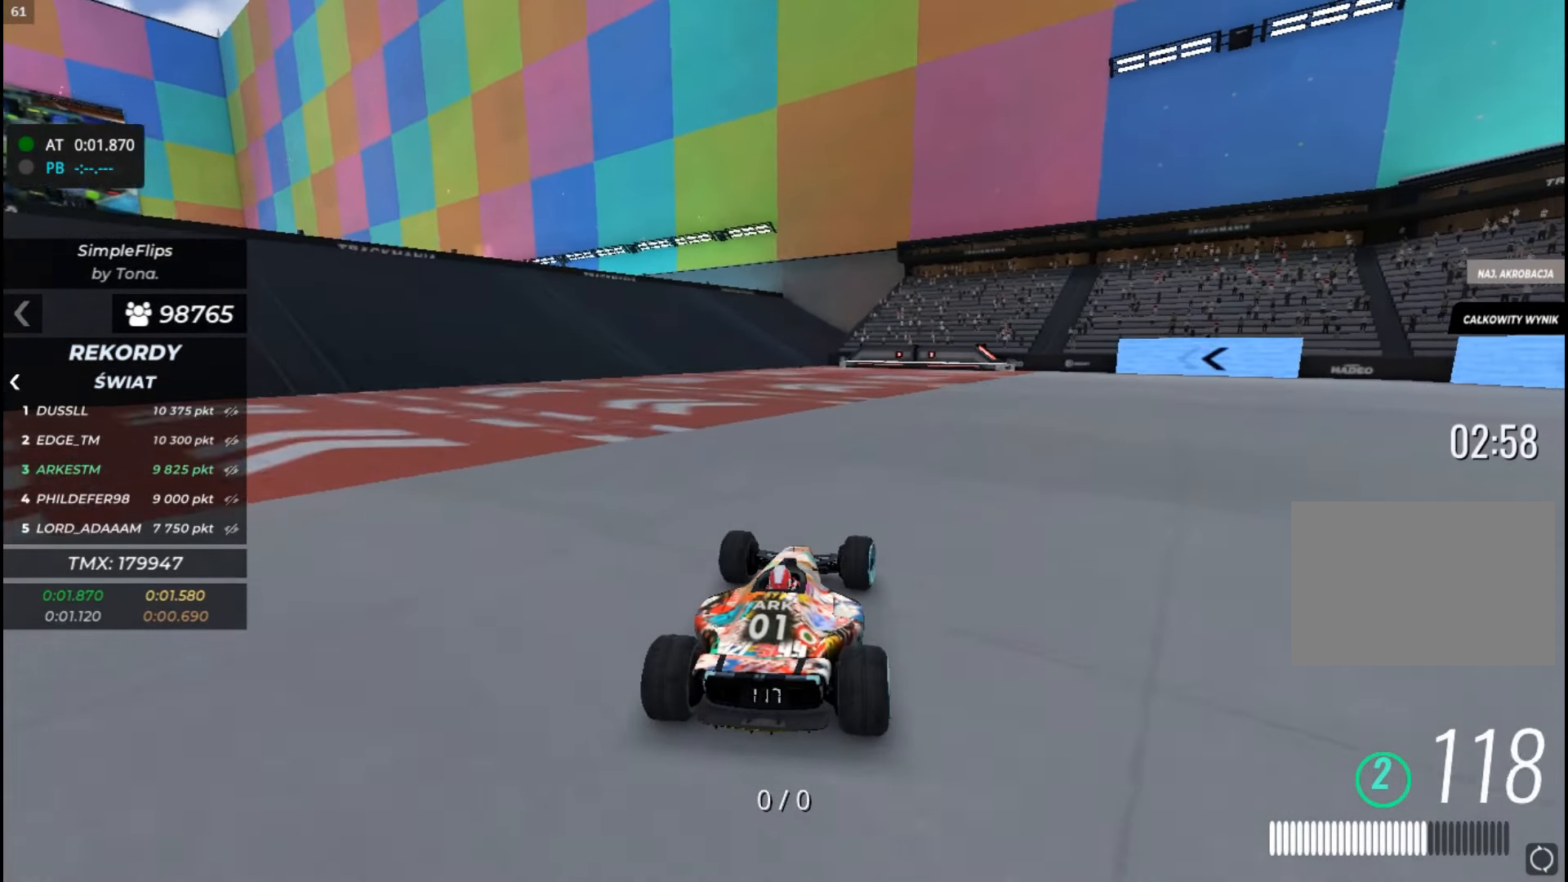
{"keys": ["right", "up"], "events": [[350, "right", "down"]]}
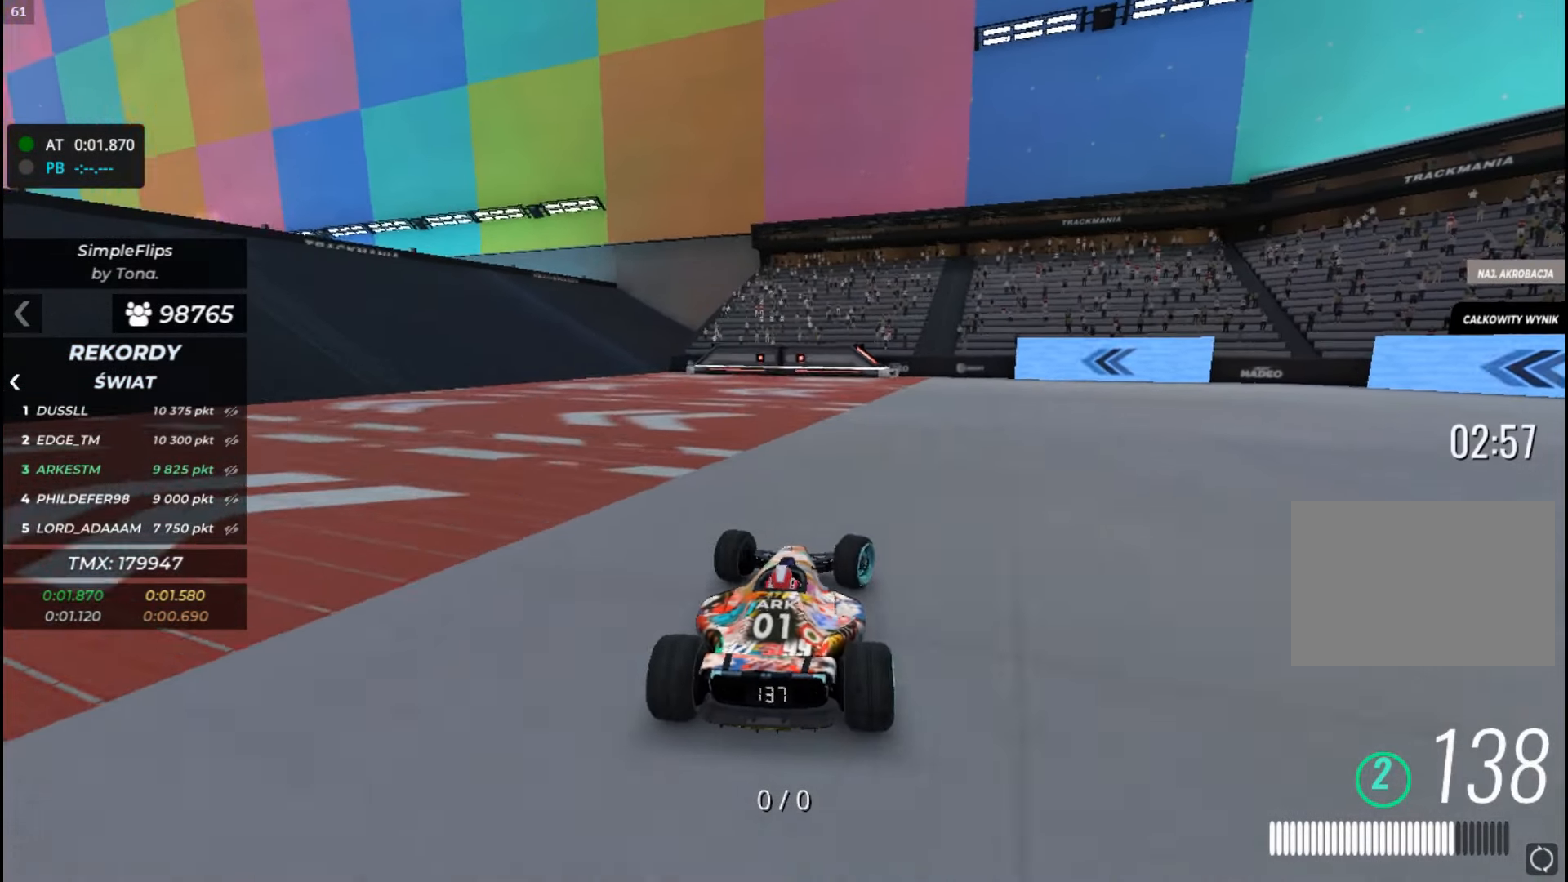
{"keys": ["down", "right", "up"], "events": [[83, "down", "down"], [100, "right", "up"], [217, "right", "down"]]}
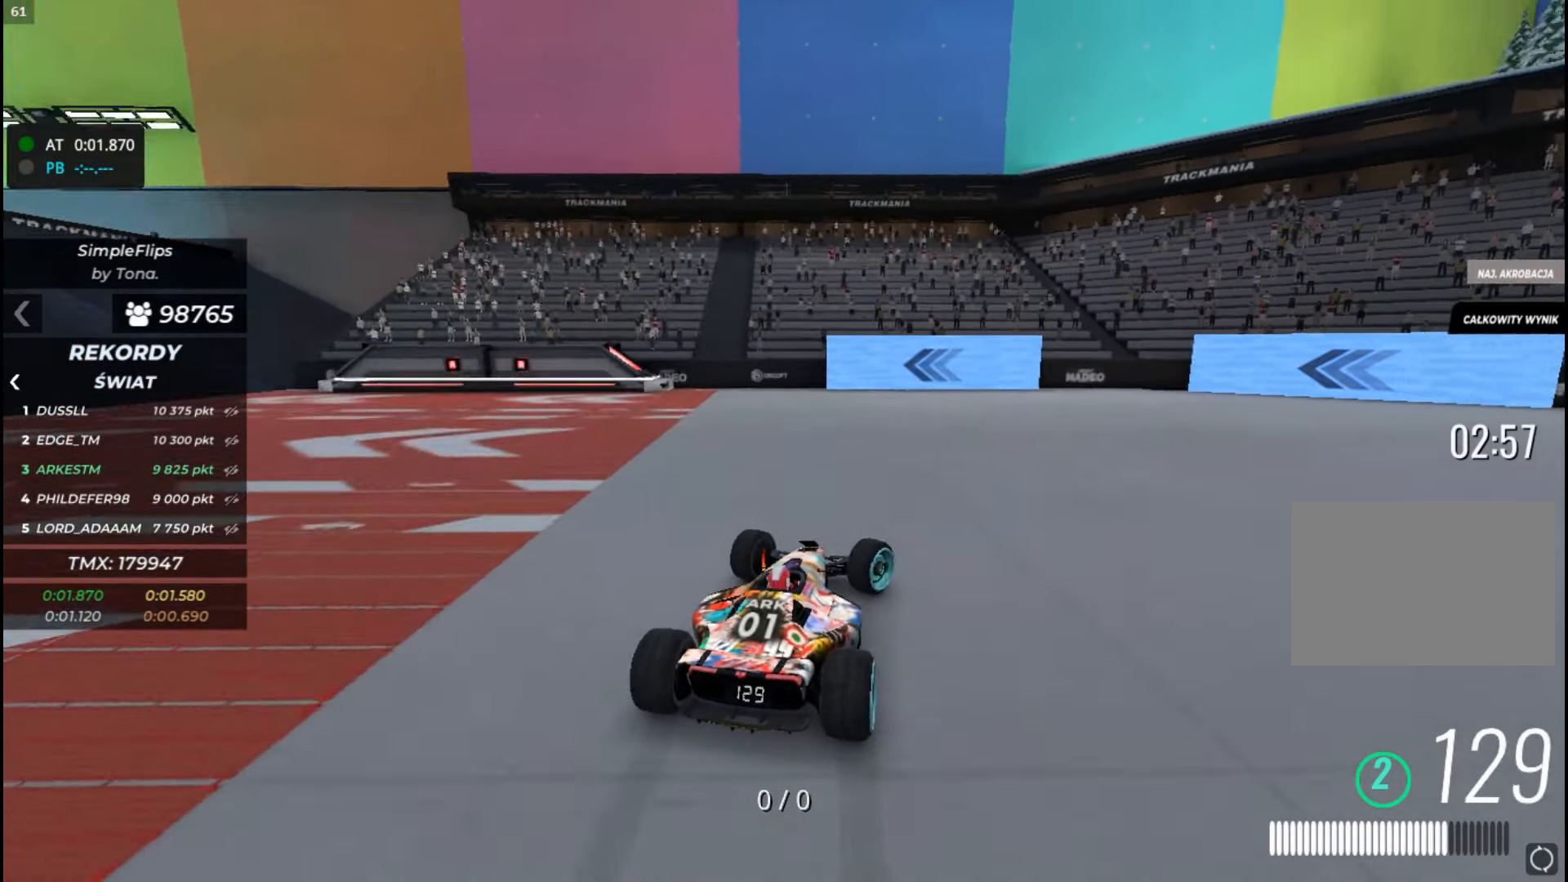
{"keys": ["right", "up"], "events": [[233, "down", "up"]]}
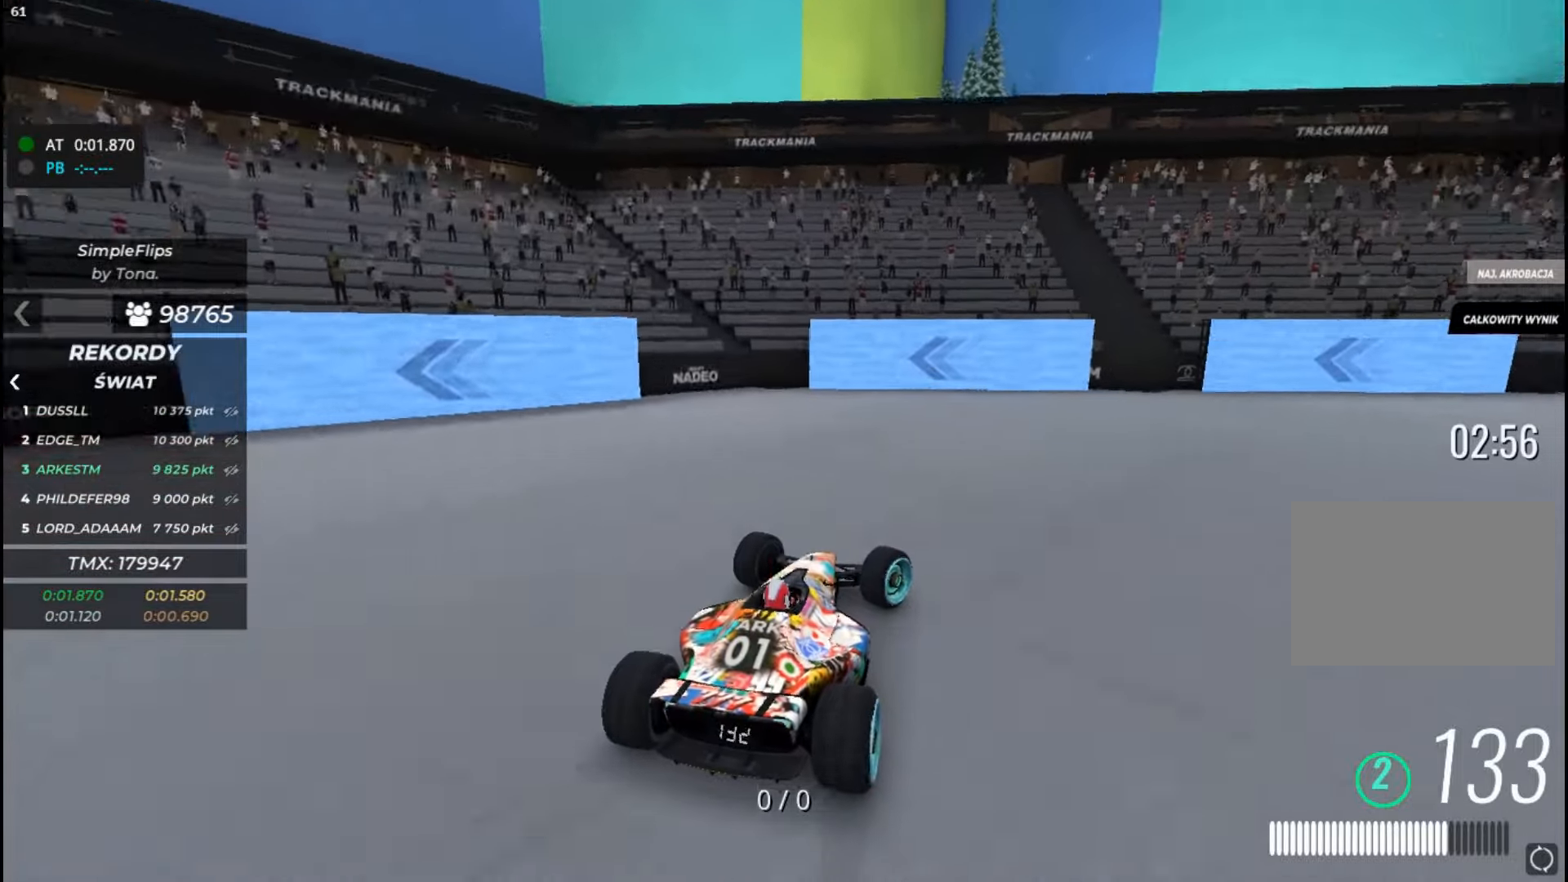
{"keys": ["right", "up"], "events": []}
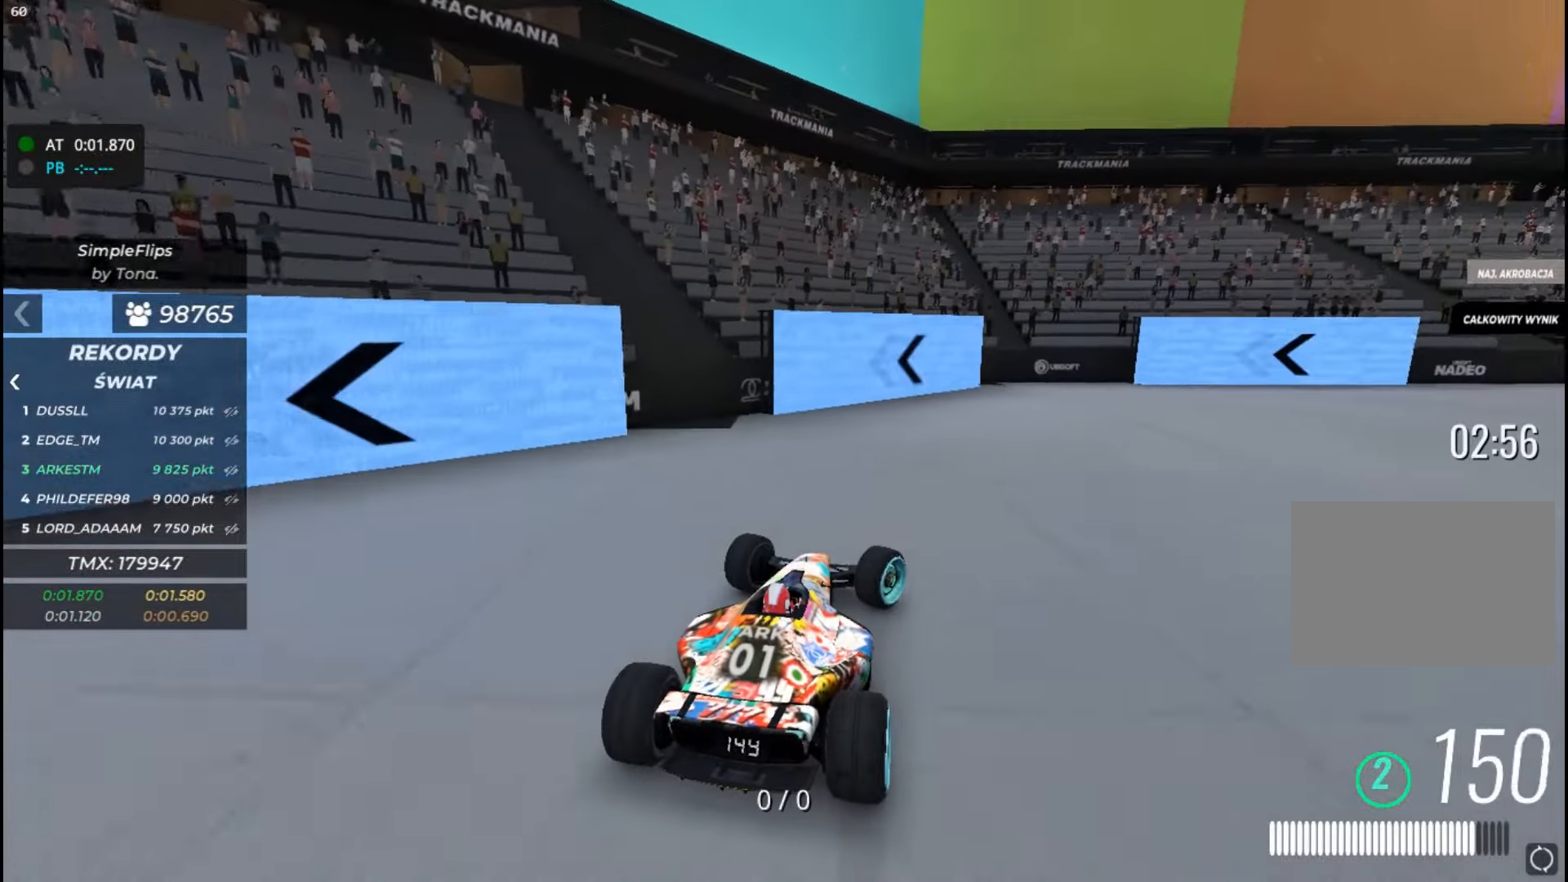
{"keys": ["right", "up"], "events": []}
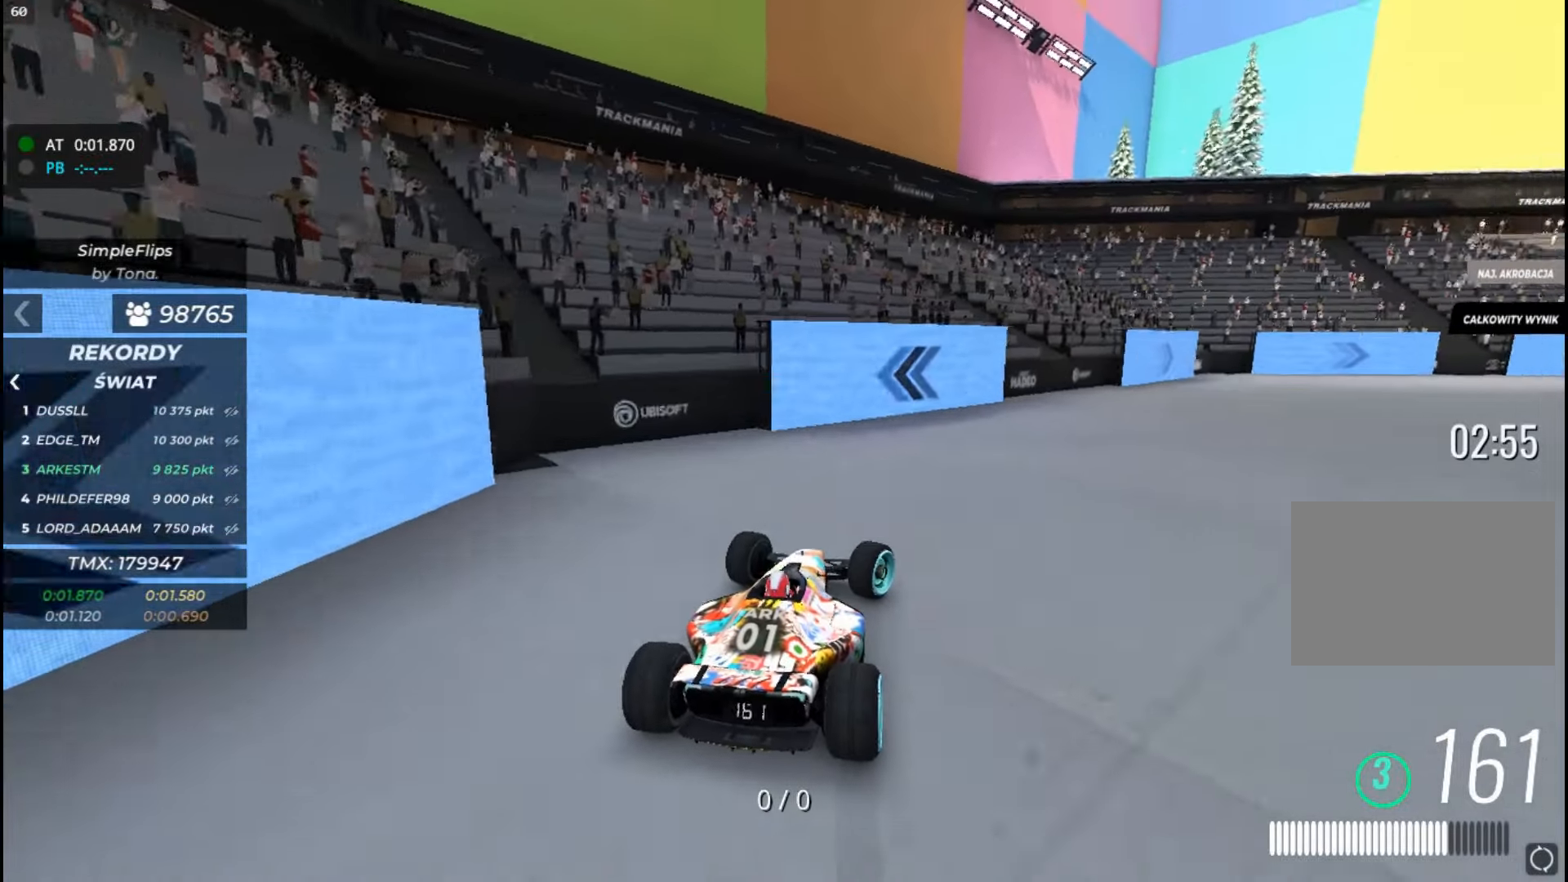
{"keys": ["up"], "events": [[250, "right", "up"]]}
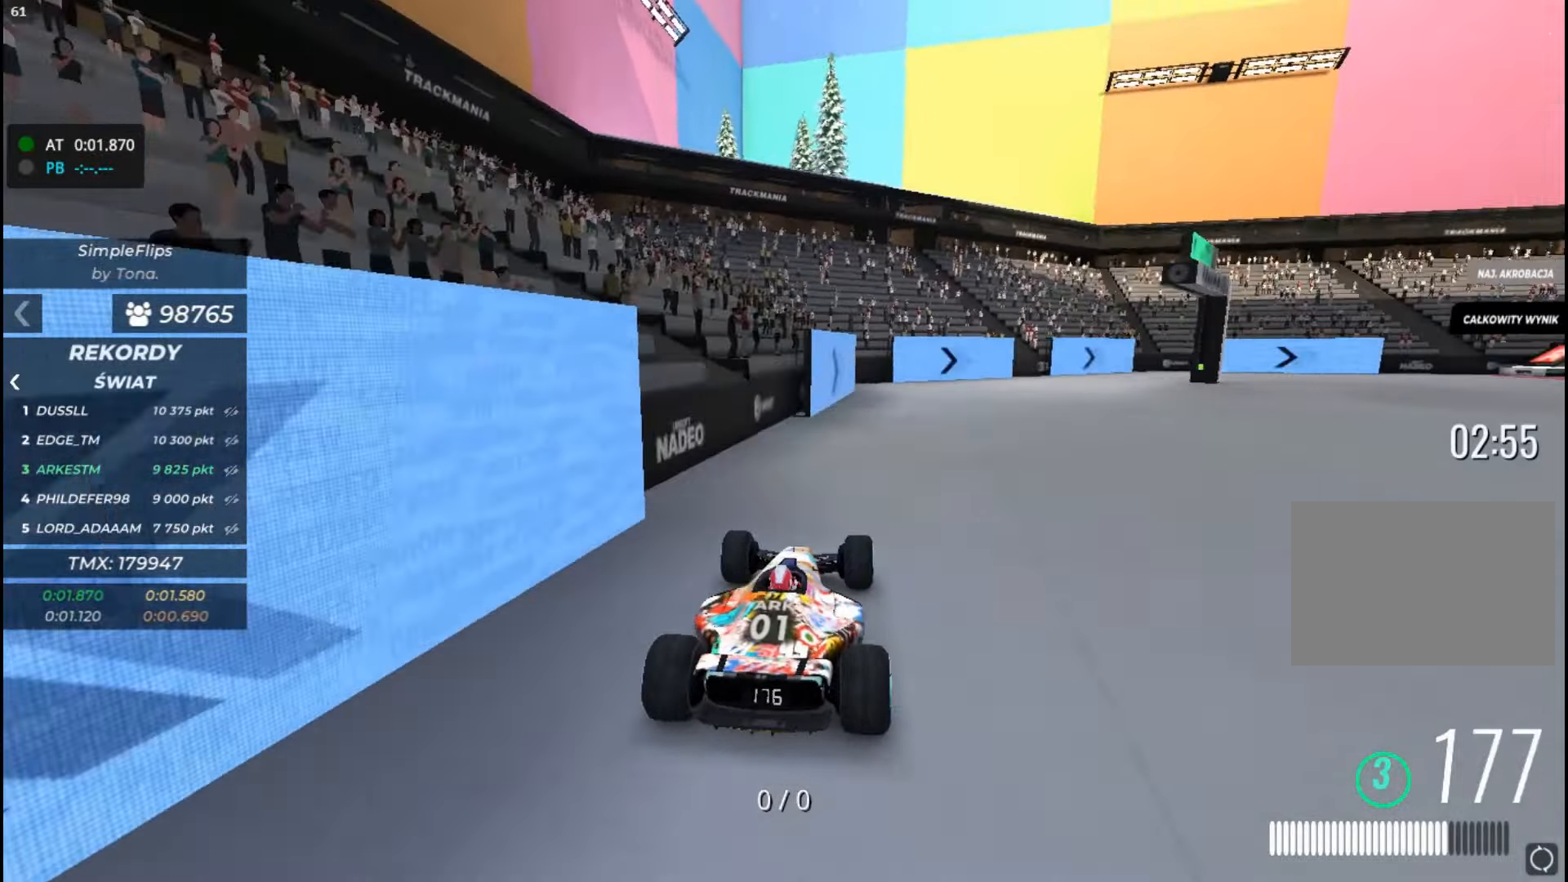
{"keys": ["right", "up"], "events": [[116, "right", "down"]]}
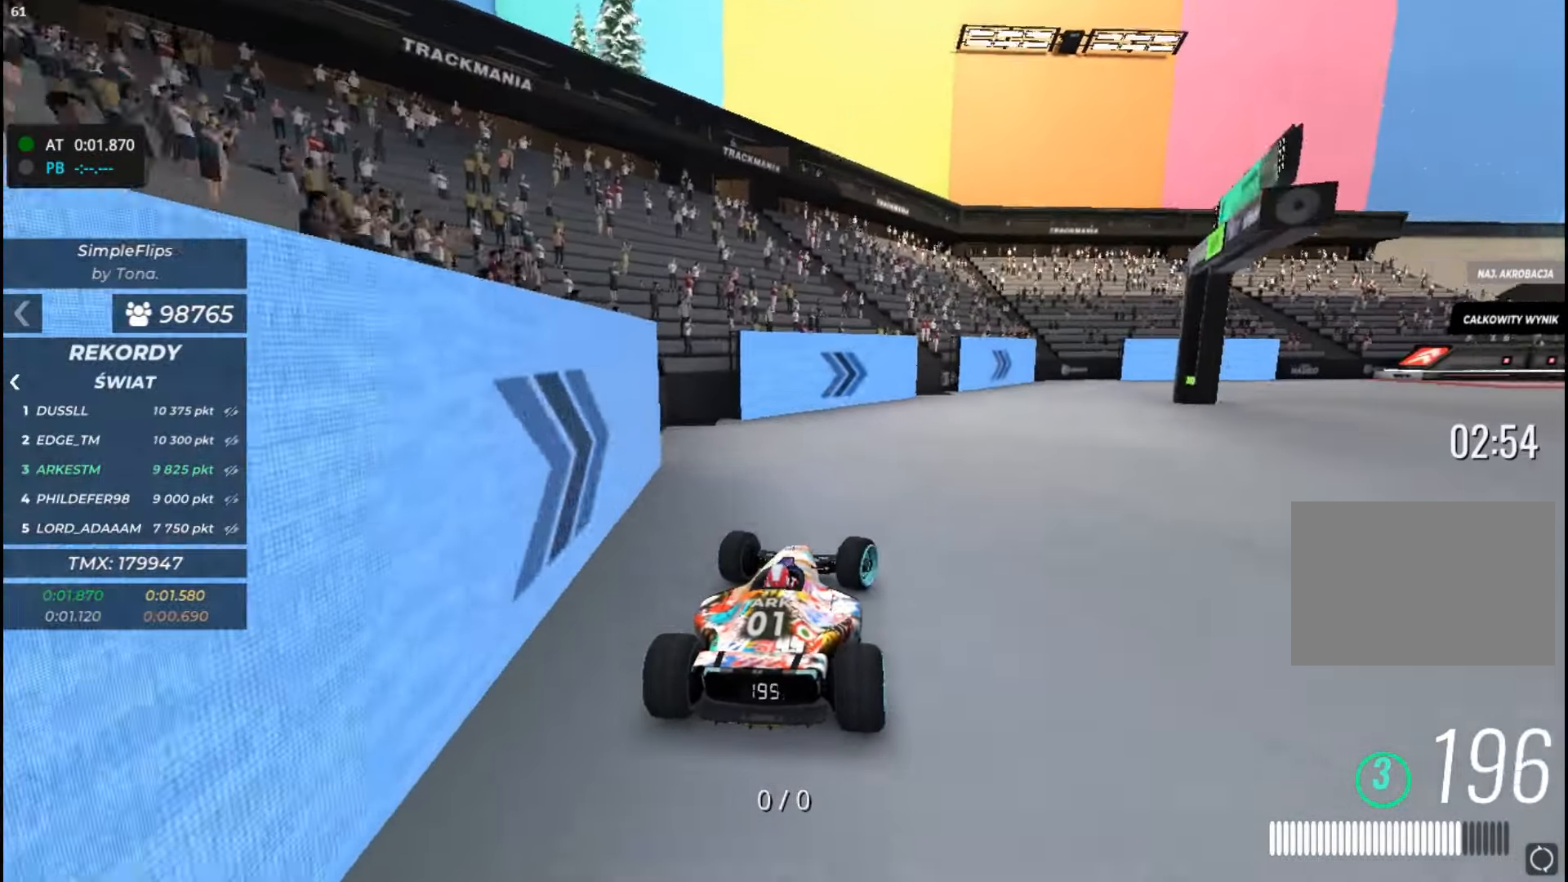
{"keys": ["right", "up"], "events": []}
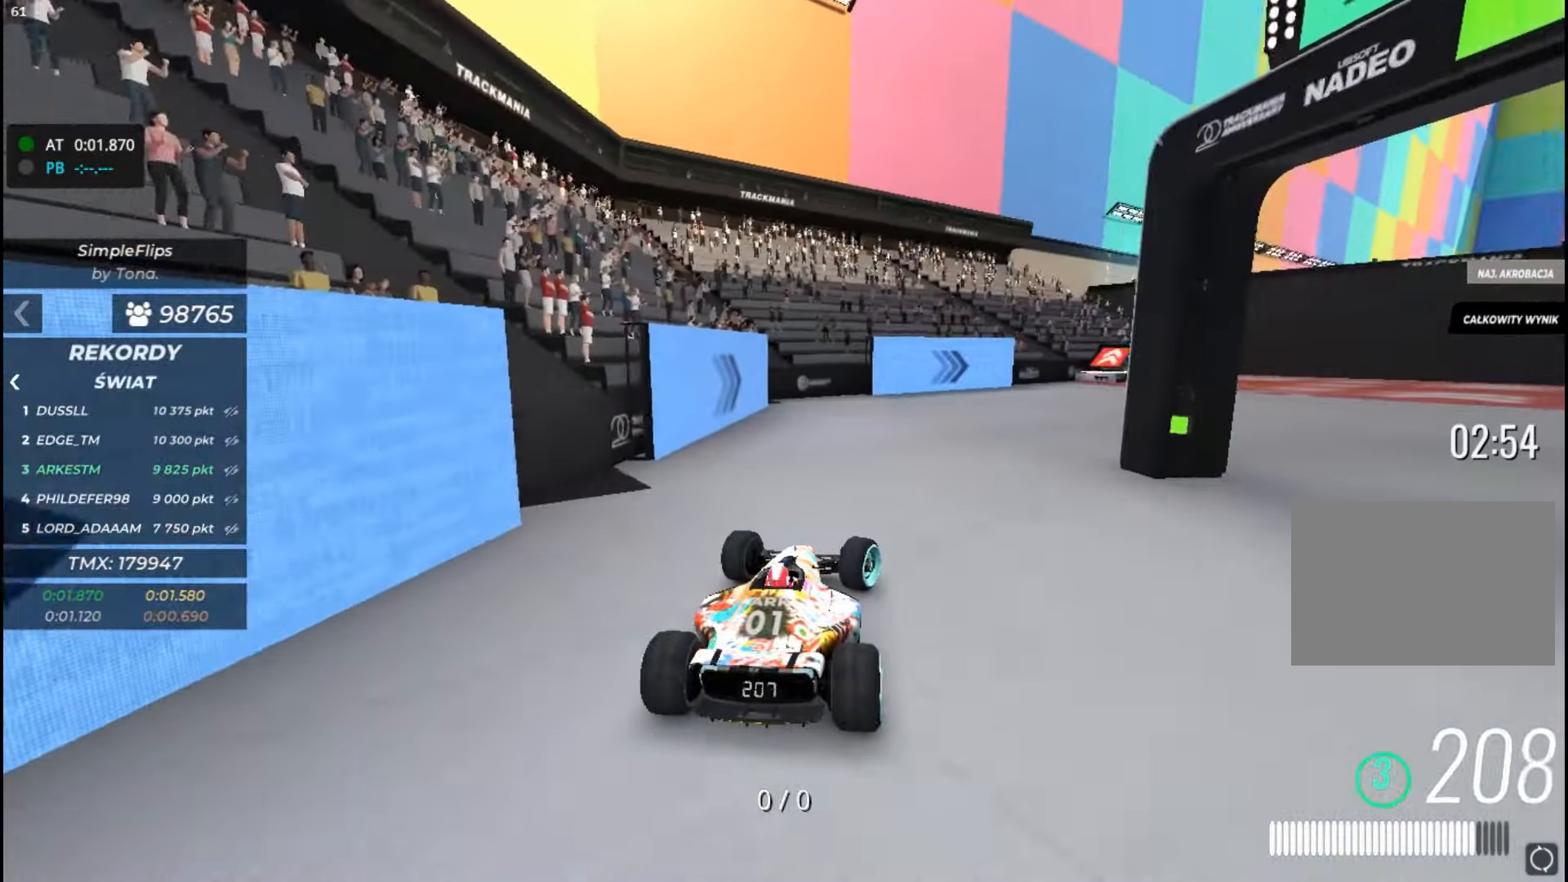
{"keys": ["right", "up"], "events": []}
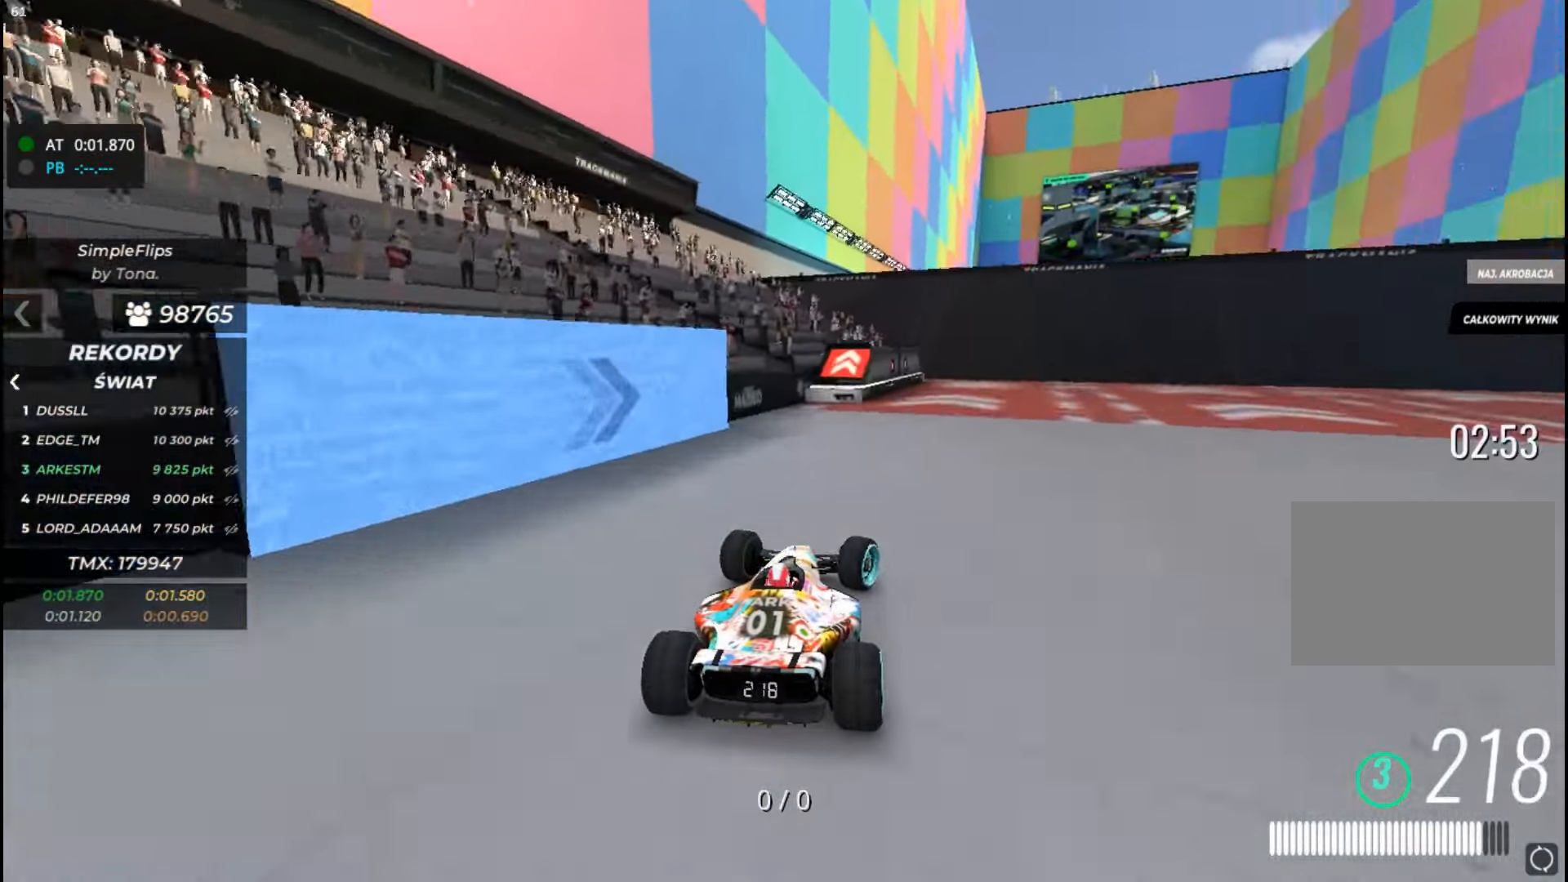
{"keys": ["up"], "events": [[16, "right", "up"]]}
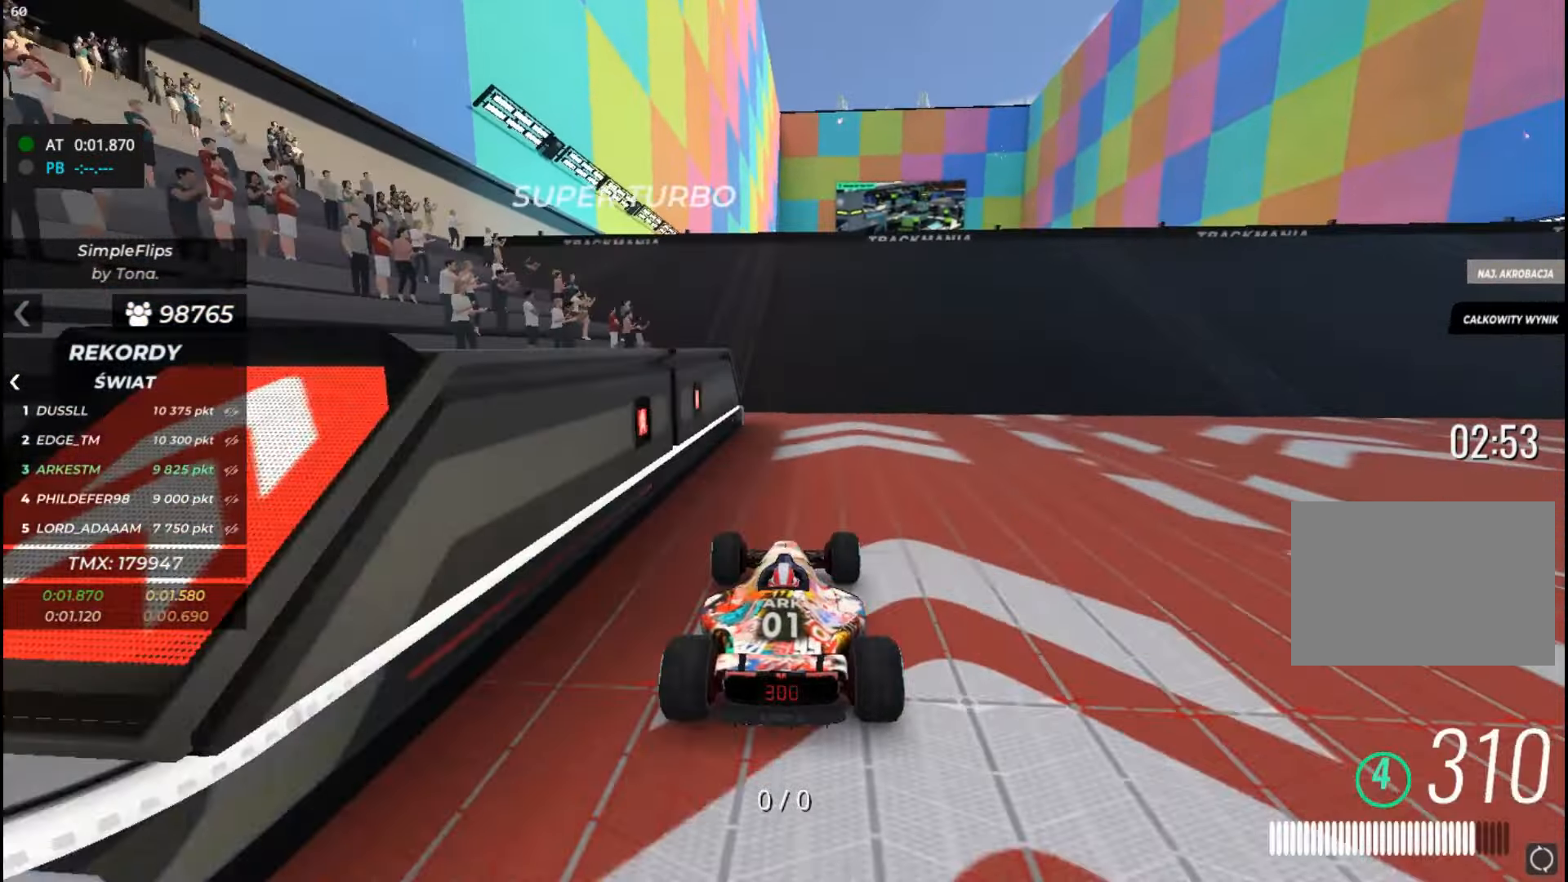
{"keys": ["left", "up"], "events": [[16, "right", "down"], [283, "right", "up"], [416, "left", "down"]]}
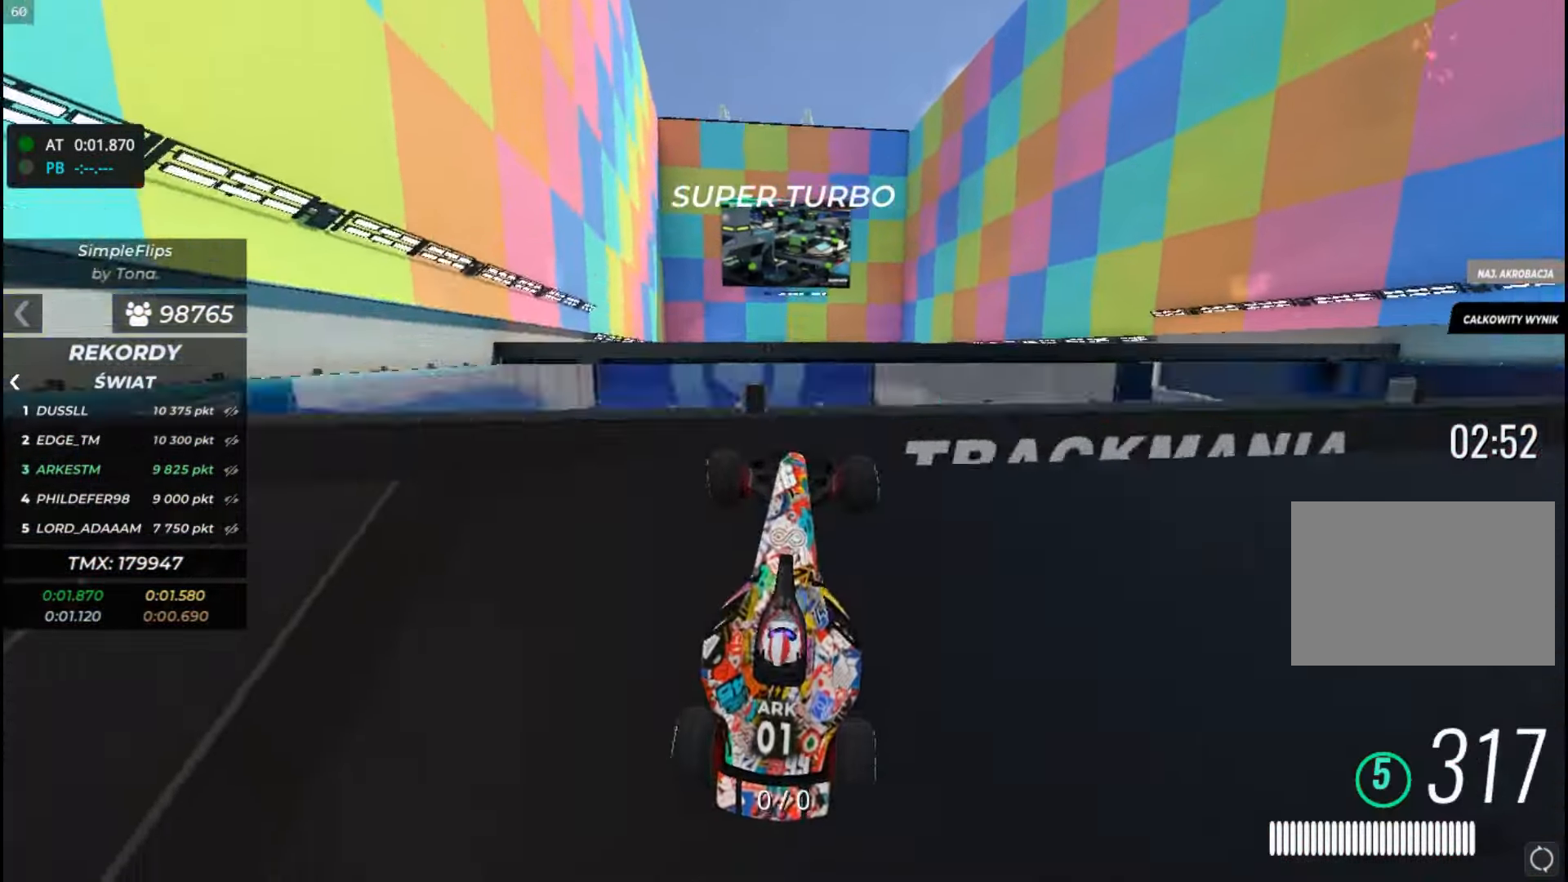
{"keys": ["left", "up"], "events": []}
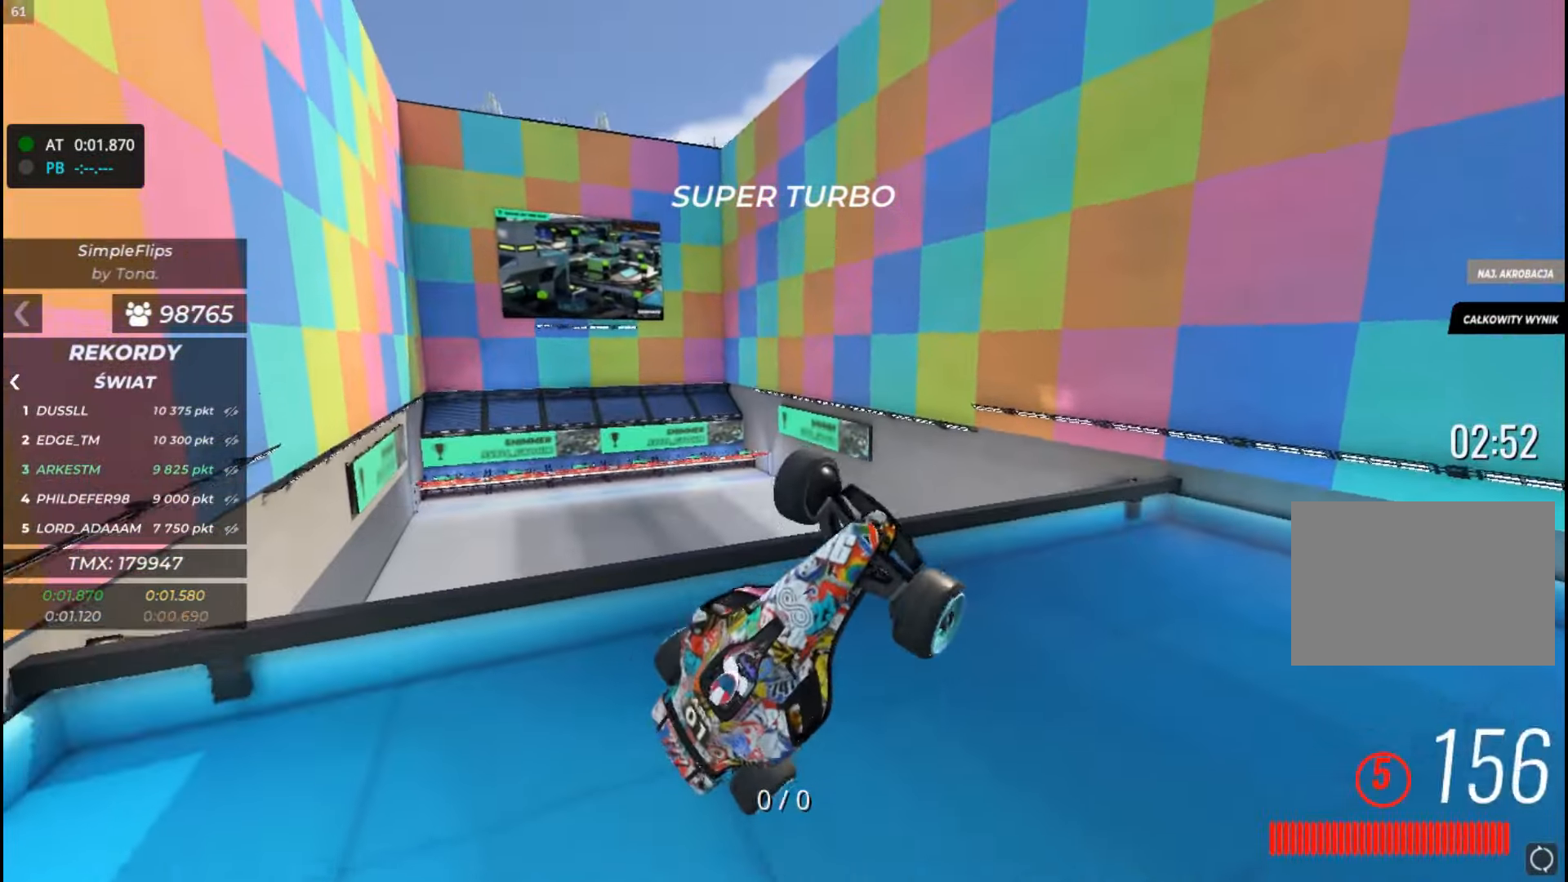
{"keys": ["left", "up"], "events": []}
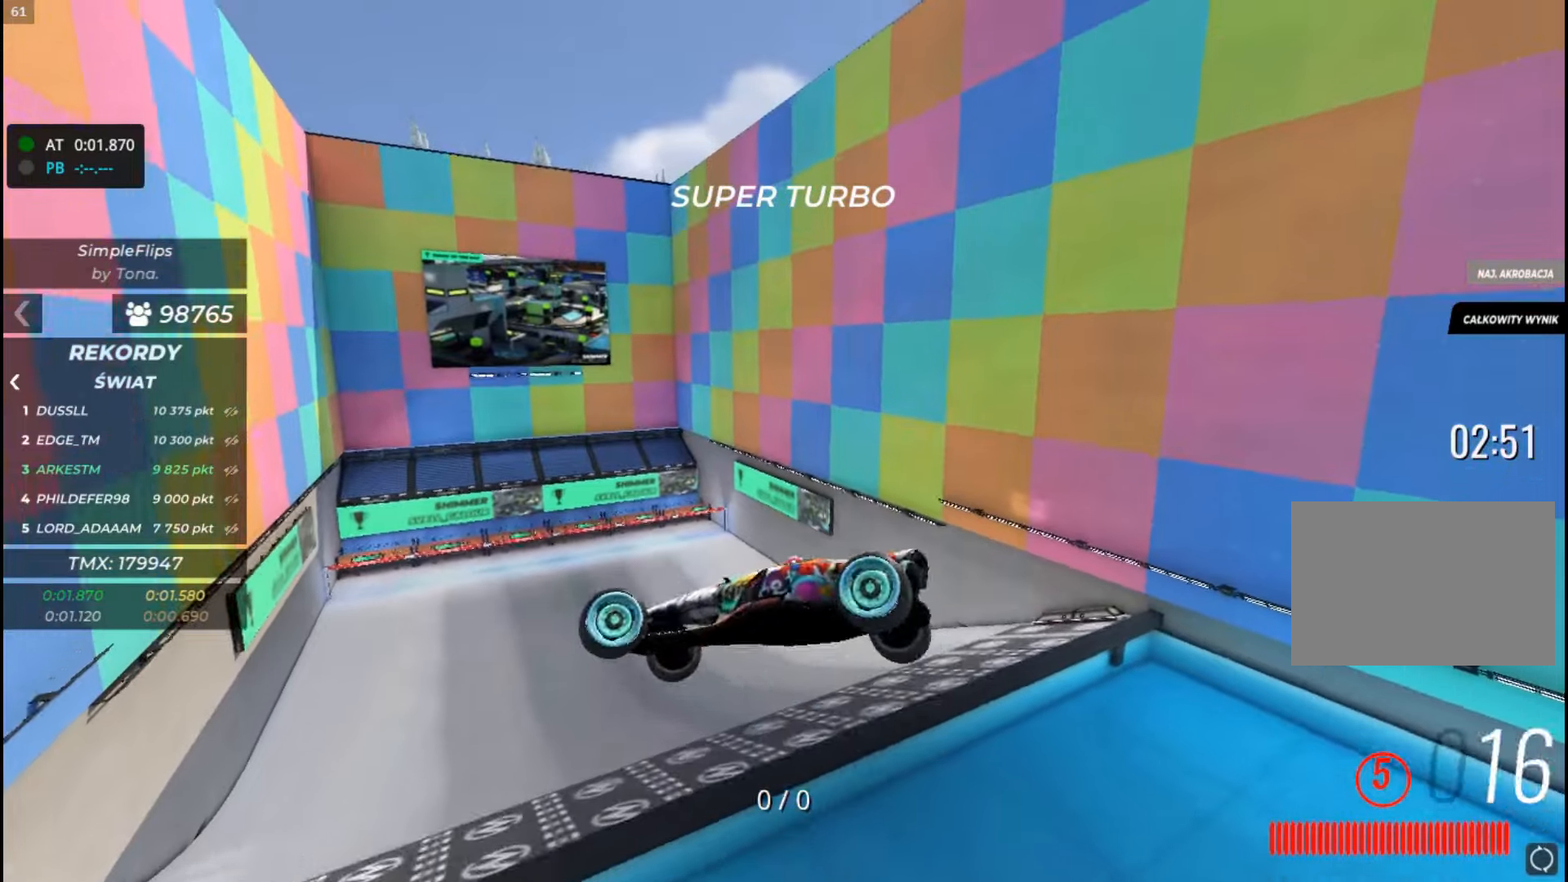
{"keys": ["left", "up"], "events": []}
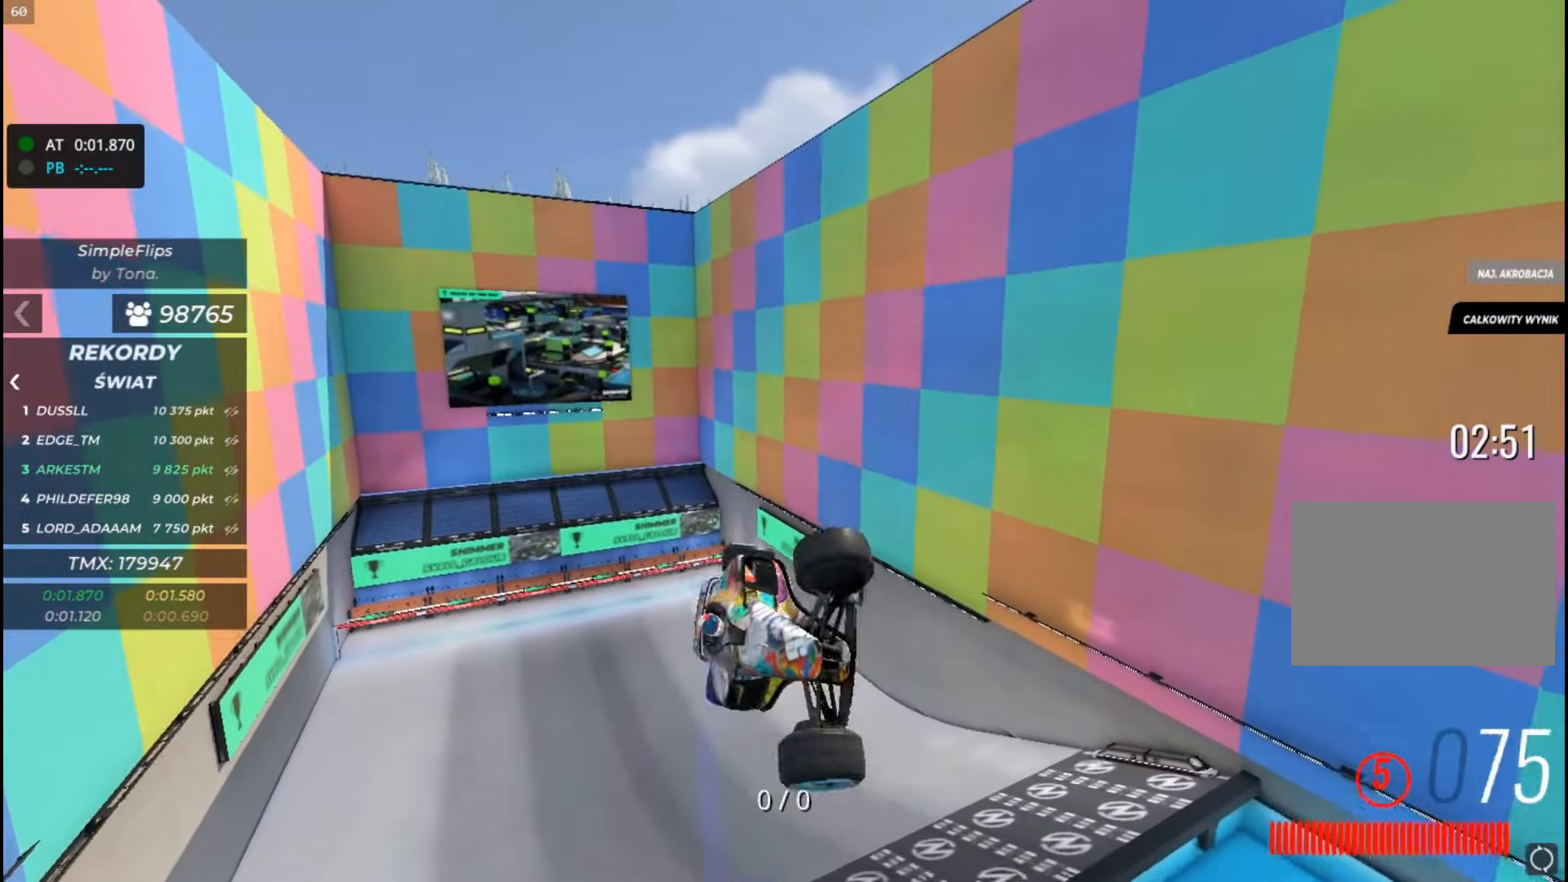
{"keys": ["left", "up"], "events": []}